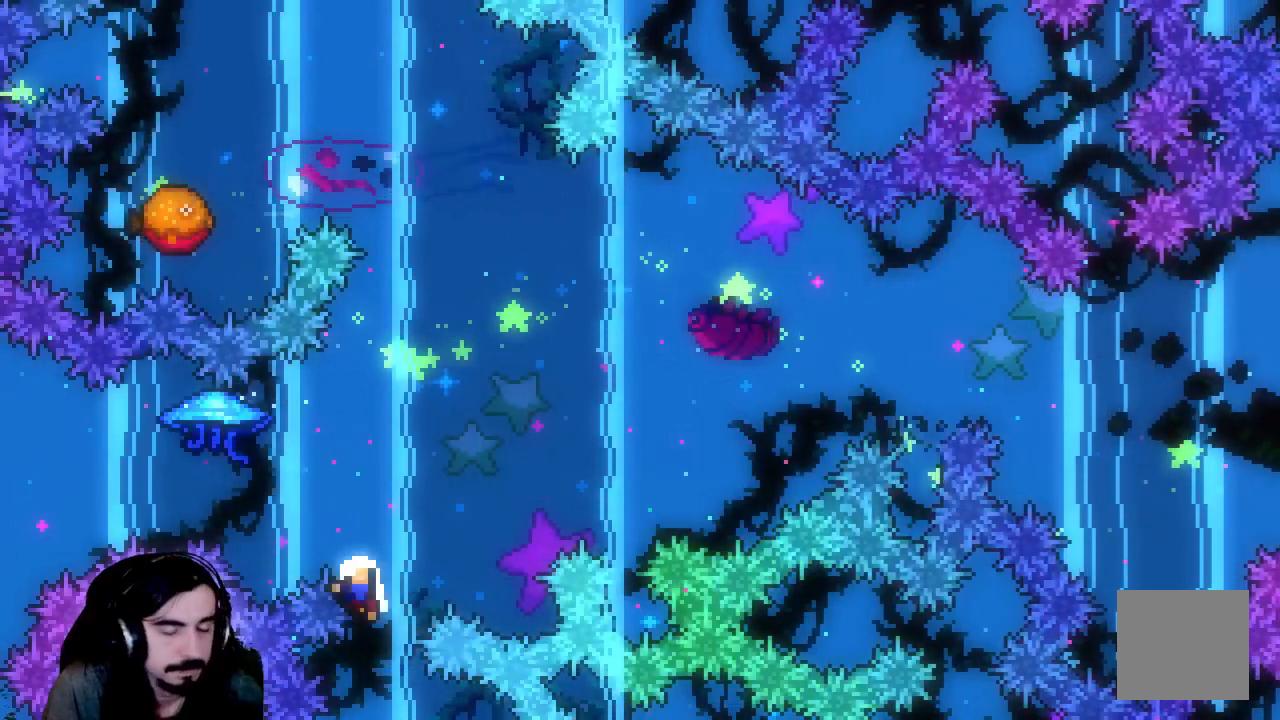
Gameplay with a controller (Xbox layout); each line is a JSON object with the inputs held at the frame after it. "events" lists button and stick changes between this image and that frame as [ms after this image, input, new state], when the widget could be followed in between. Not read: L3 R3 right_stick.
{"buttons": [], "left_stick": "center", "events": [[167, "DPAD_RIGHT", "up"]]}
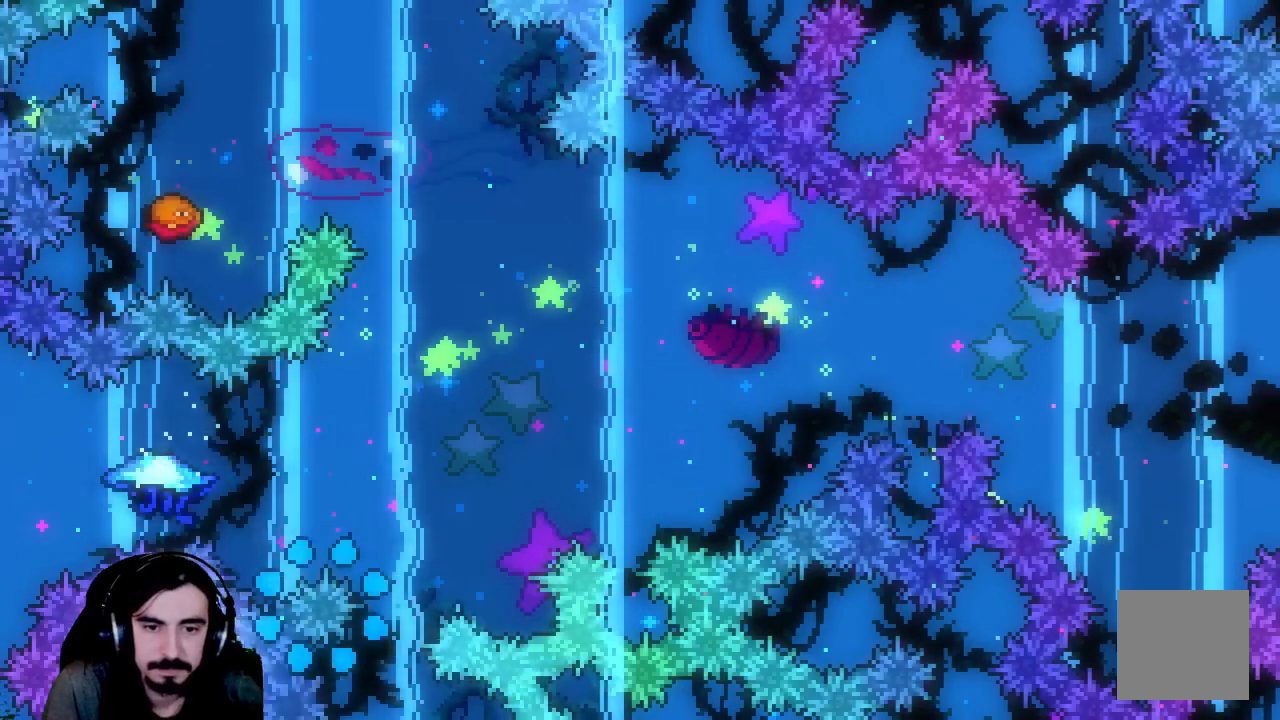
{"buttons": ["R2"], "left_stick": "center", "events": [[100, "R2", "down"]]}
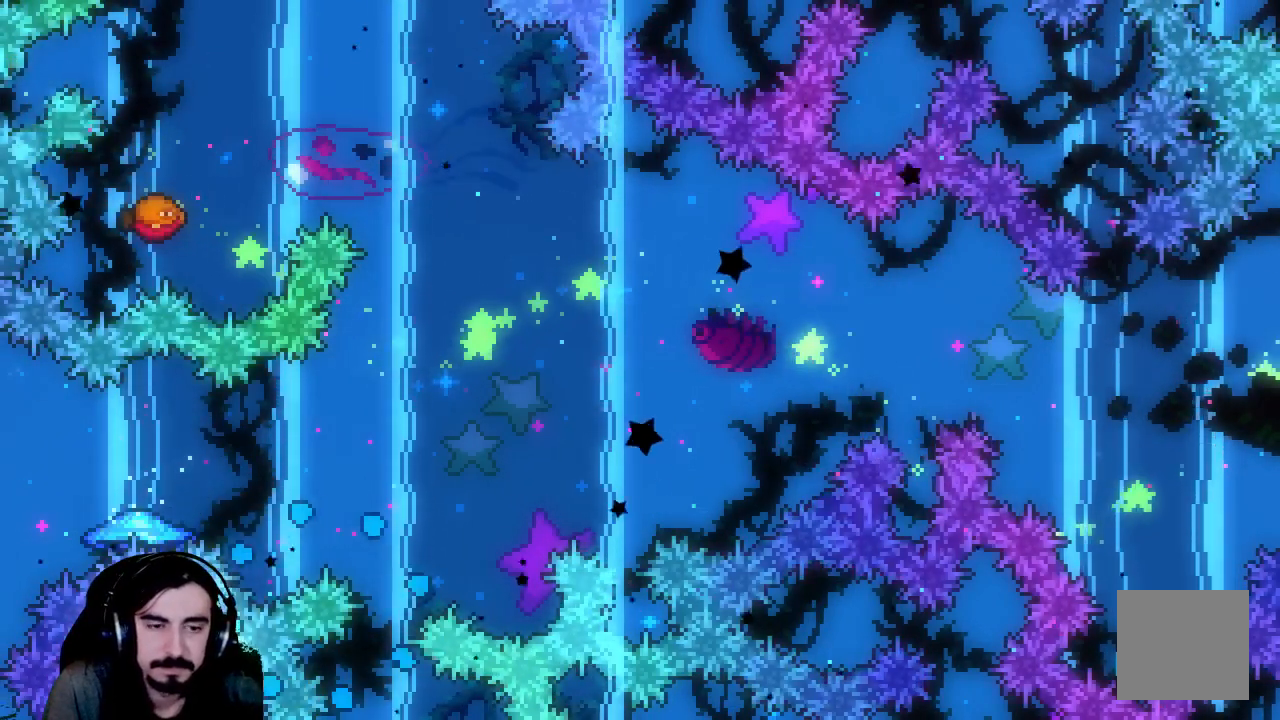
{"buttons": ["R2"], "left_stick": "center", "events": []}
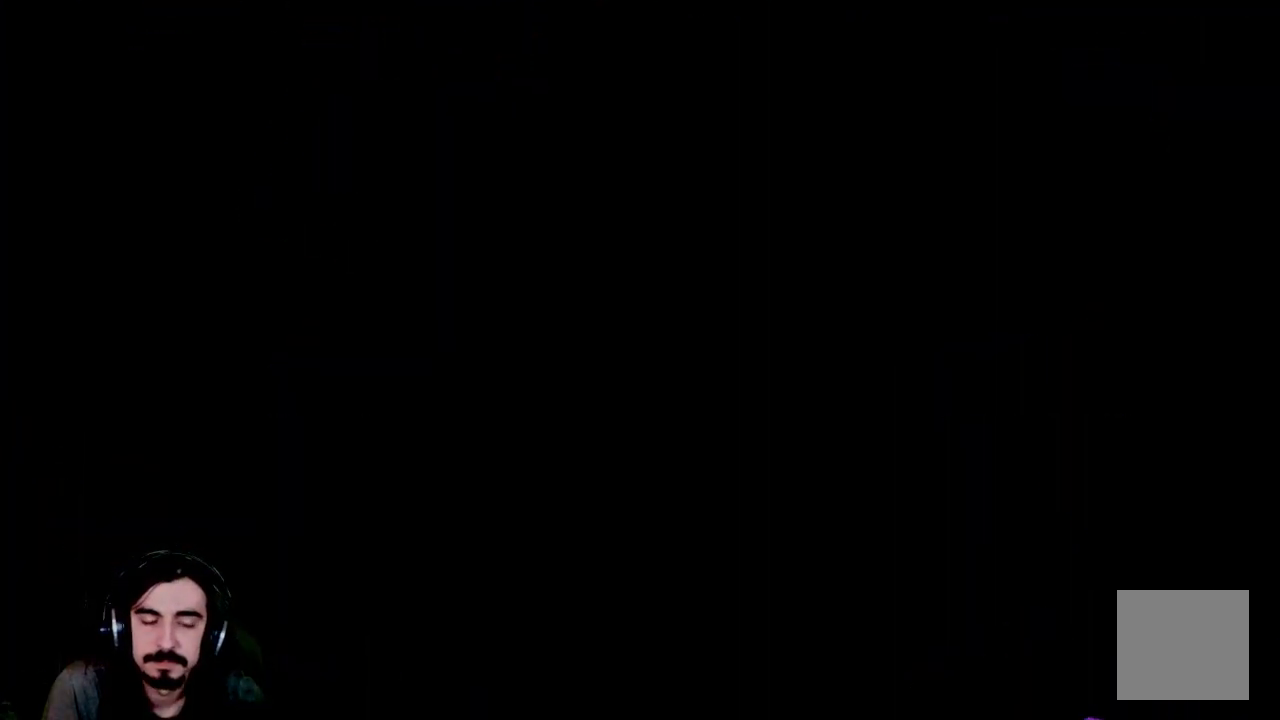
{"buttons": ["R2"], "left_stick": "center", "events": []}
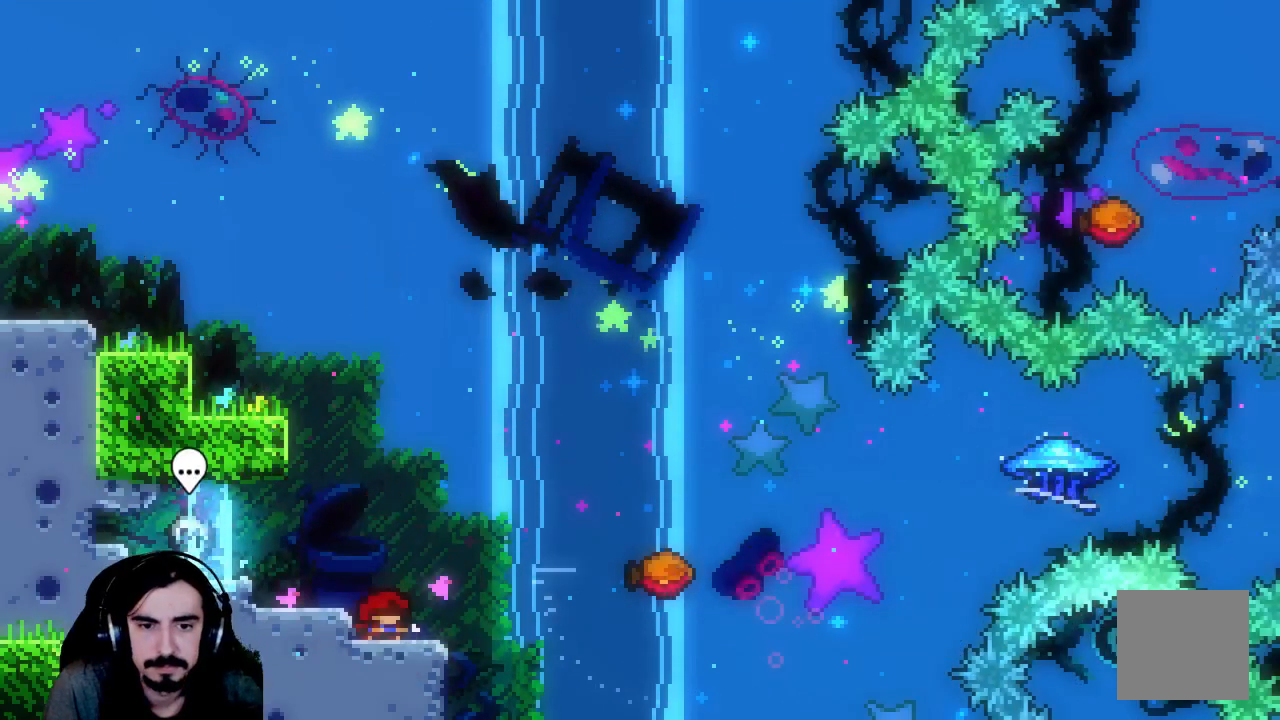
{"buttons": ["A", "R2", "DPAD_UP", "DPAD_RIGHT"], "left_stick": "center", "events": [[317, "DPAD_RIGHT", "down"], [383, "DPAD_UP", "down"], [400, "A", "down"]]}
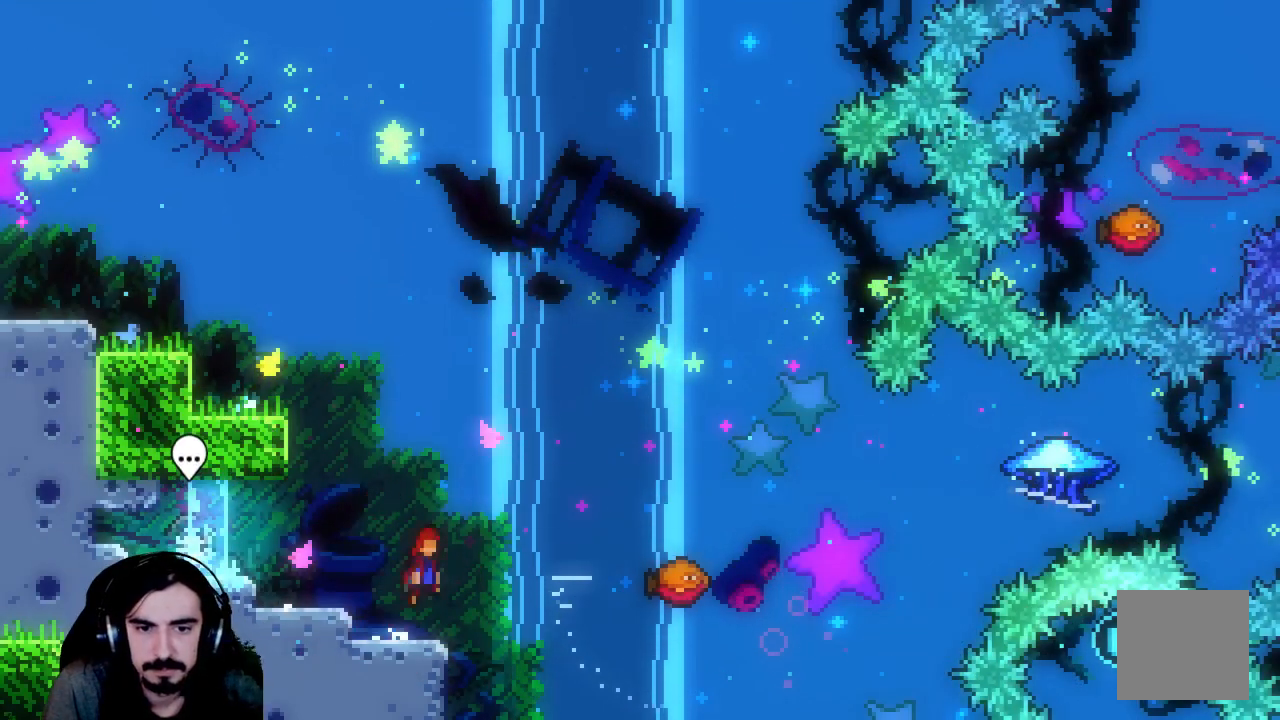
{"buttons": ["R2", "DPAD_UP", "DPAD_RIGHT"], "left_stick": "center", "events": [[50, "A", "up"], [150, "X", "down"], [383, "X", "up"]]}
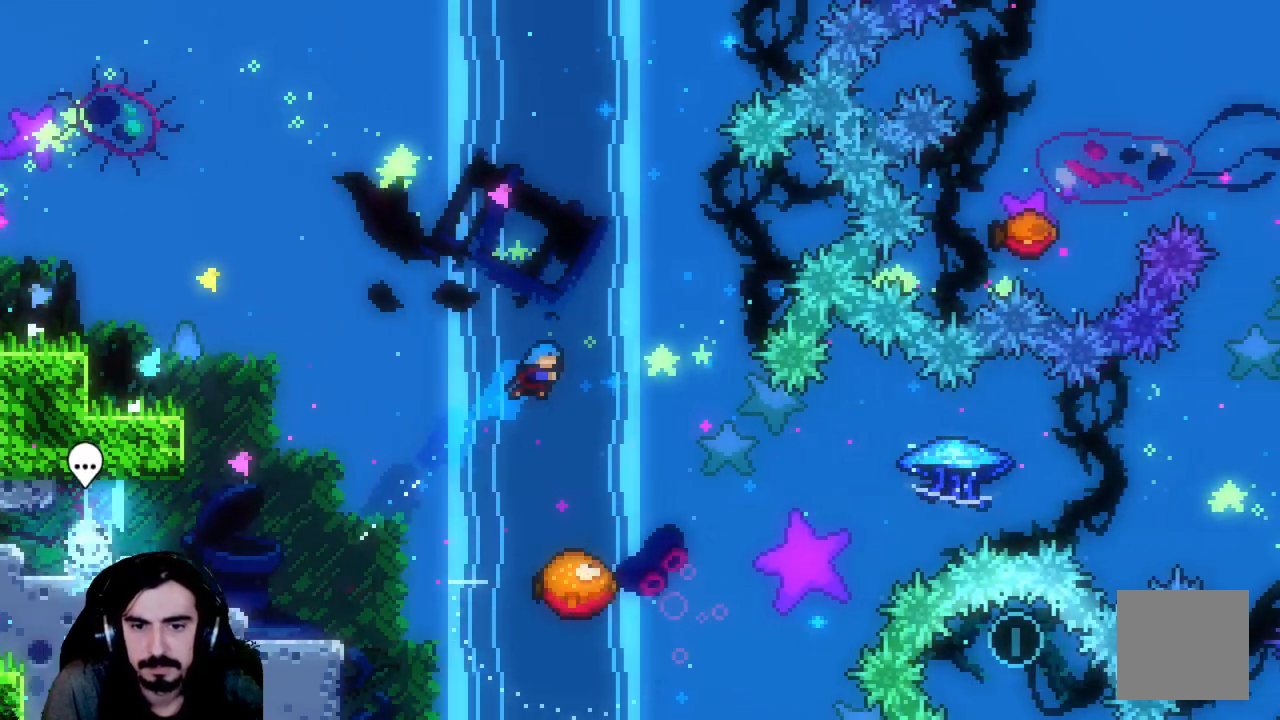
{"buttons": ["R2", "DPAD_RIGHT"], "left_stick": "center", "events": [[100, "DPAD_UP", "up"], [167, "DPAD_RIGHT", "up"], [433, "DPAD_RIGHT", "down"]]}
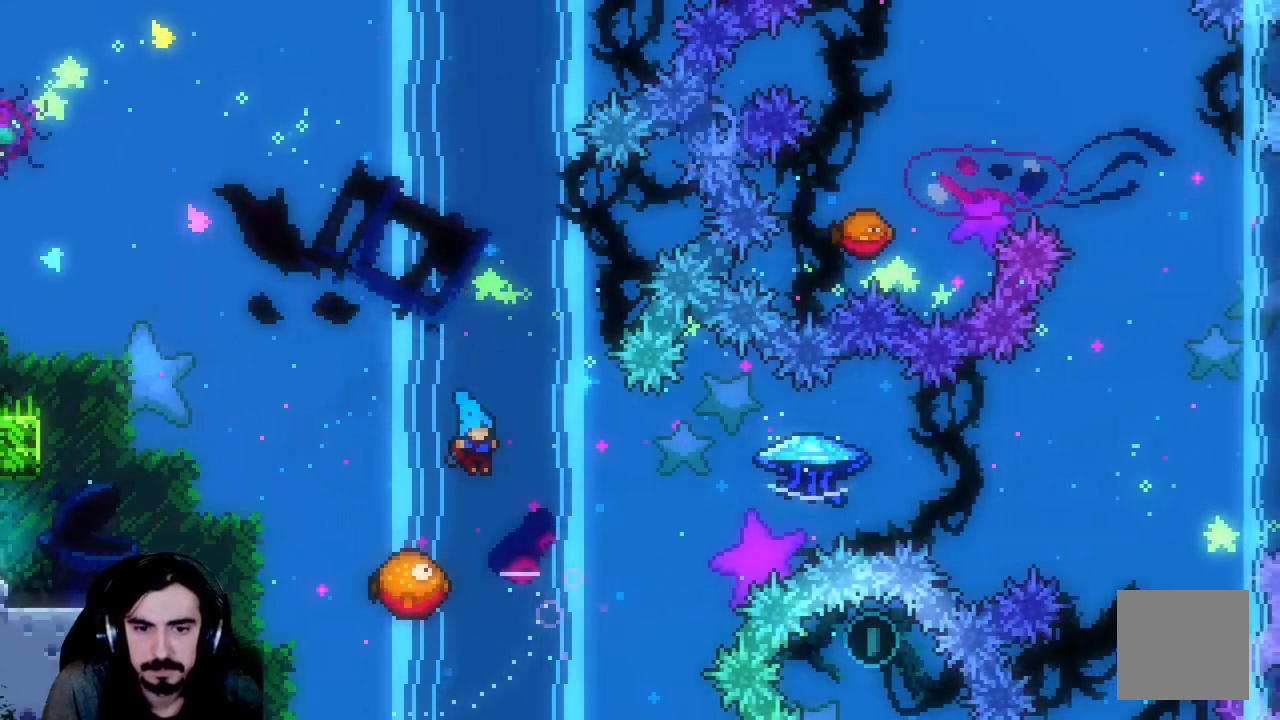
{"buttons": ["R2", "DPAD_UP", "DPAD_RIGHT"], "left_stick": "center", "events": [[133, "DPAD_UP", "down"], [200, "DPAD_RIGHT", "up"], [200, "DPAD_UP", "up"], [333, "DPAD_RIGHT", "down"], [383, "DPAD_UP", "down"]]}
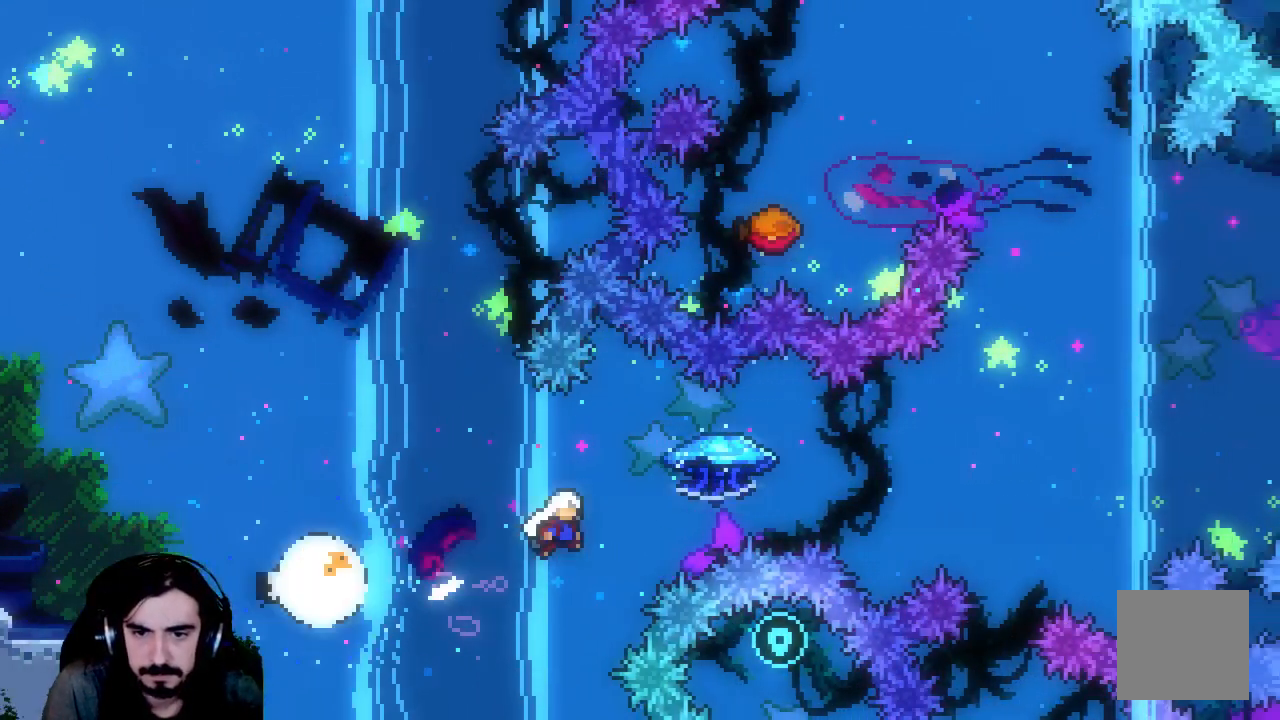
{"buttons": ["R2", "DPAD_UP", "DPAD_RIGHT"], "left_stick": "center", "events": []}
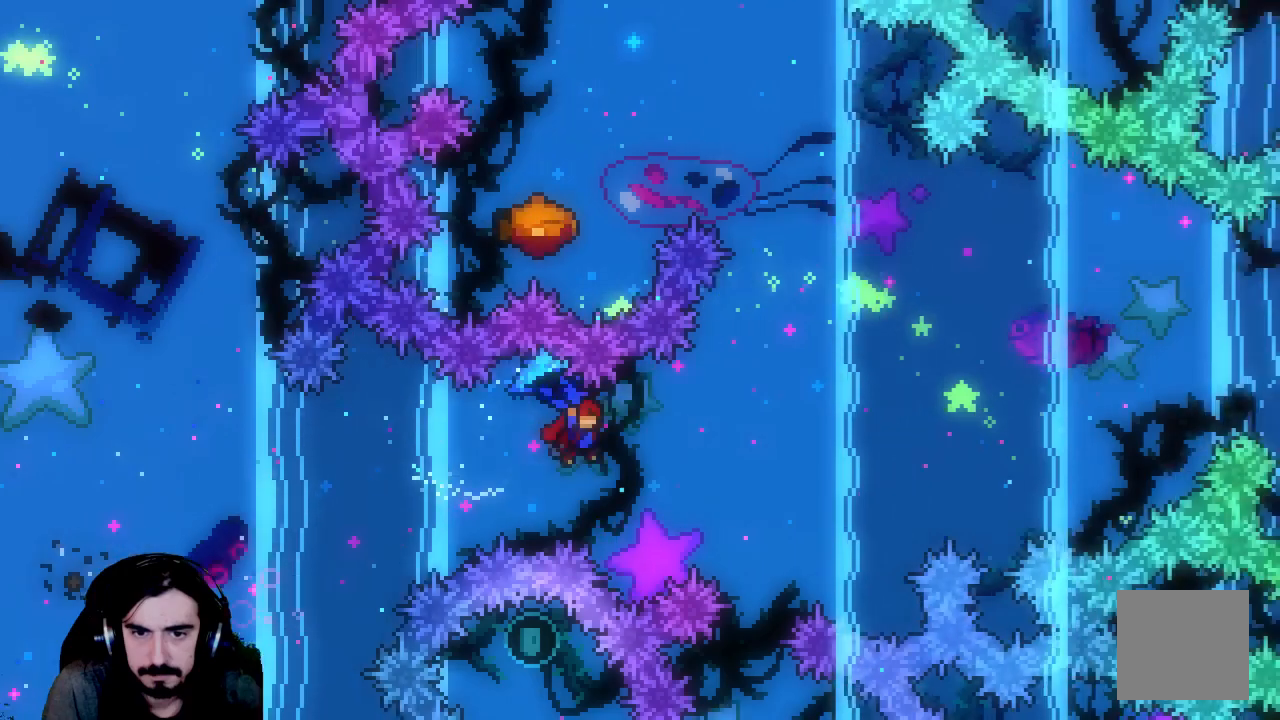
{"buttons": ["X", "R2", "DPAD_UP"], "left_stick": "center", "events": [[83, "R2", "up"], [217, "X", "down"], [250, "DPAD_RIGHT", "up"], [300, "R2", "down"]]}
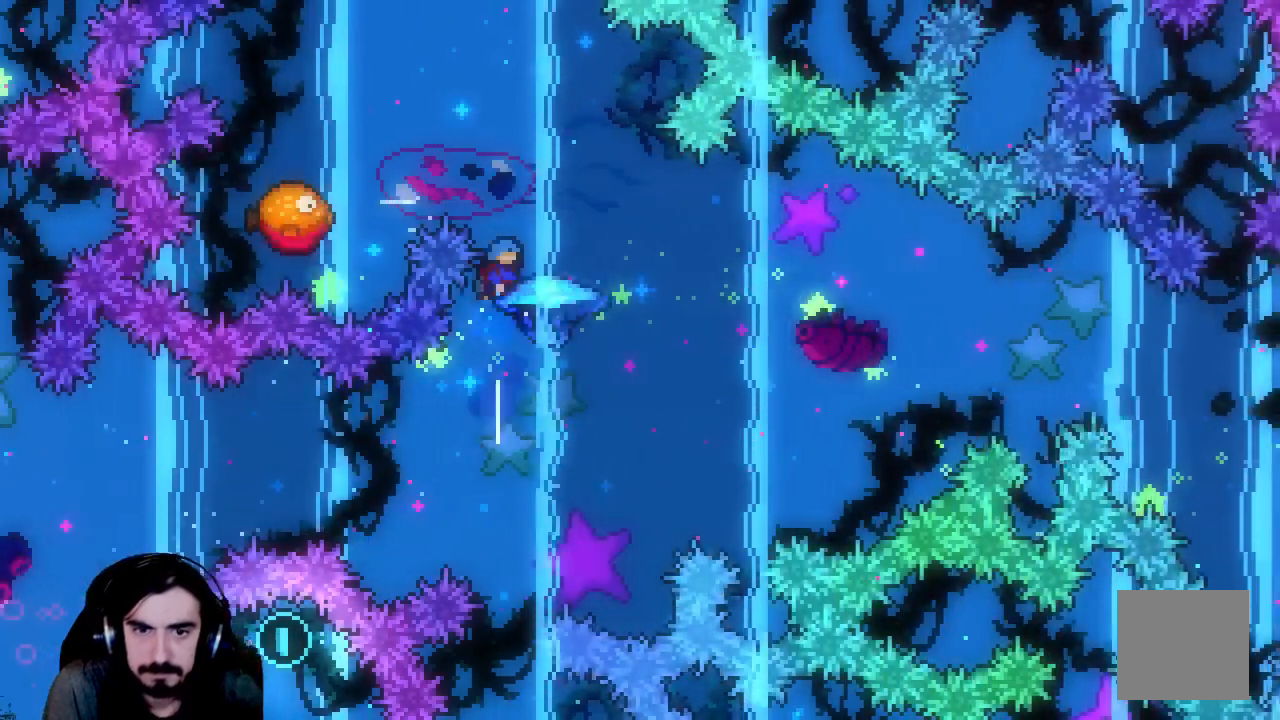
{"buttons": ["X", "R2", "DPAD_UP"], "left_stick": "center", "events": []}
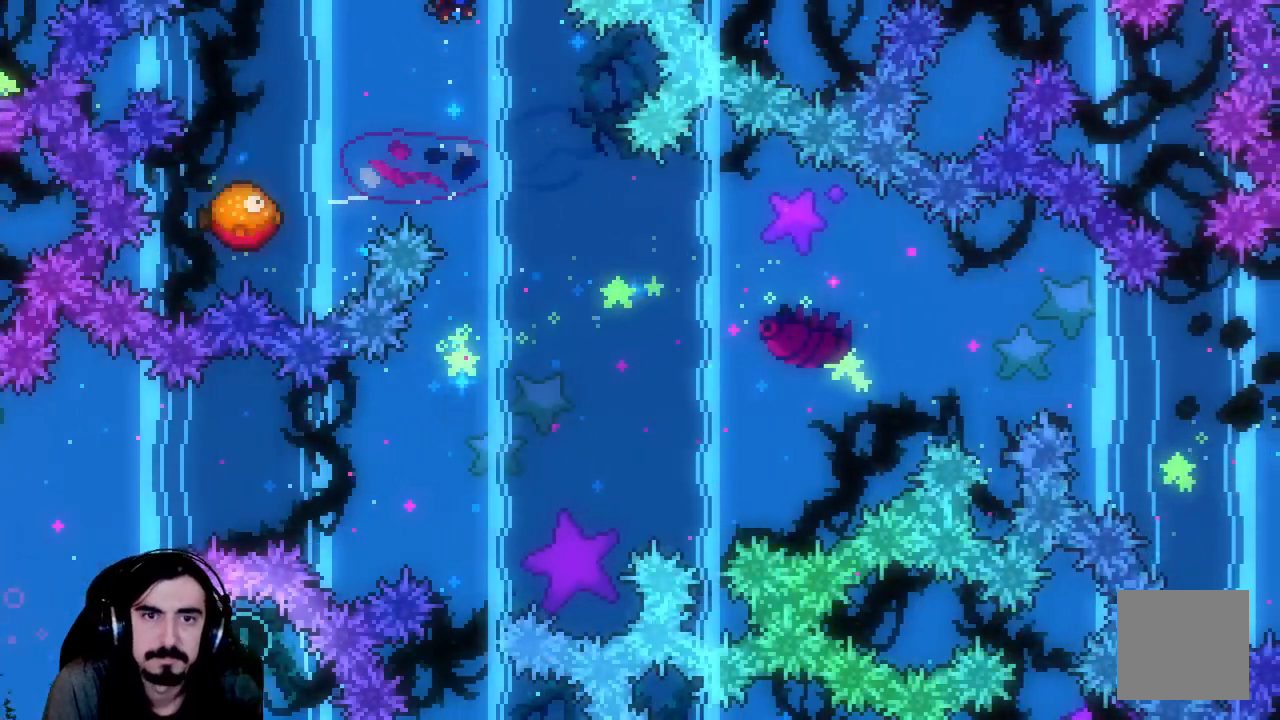
{"buttons": ["X", "R2"], "left_stick": "center", "events": [[33, "DPAD_UP", "up"], [50, "DPAD_LEFT", "down"], [450, "DPAD_LEFT", "up"]]}
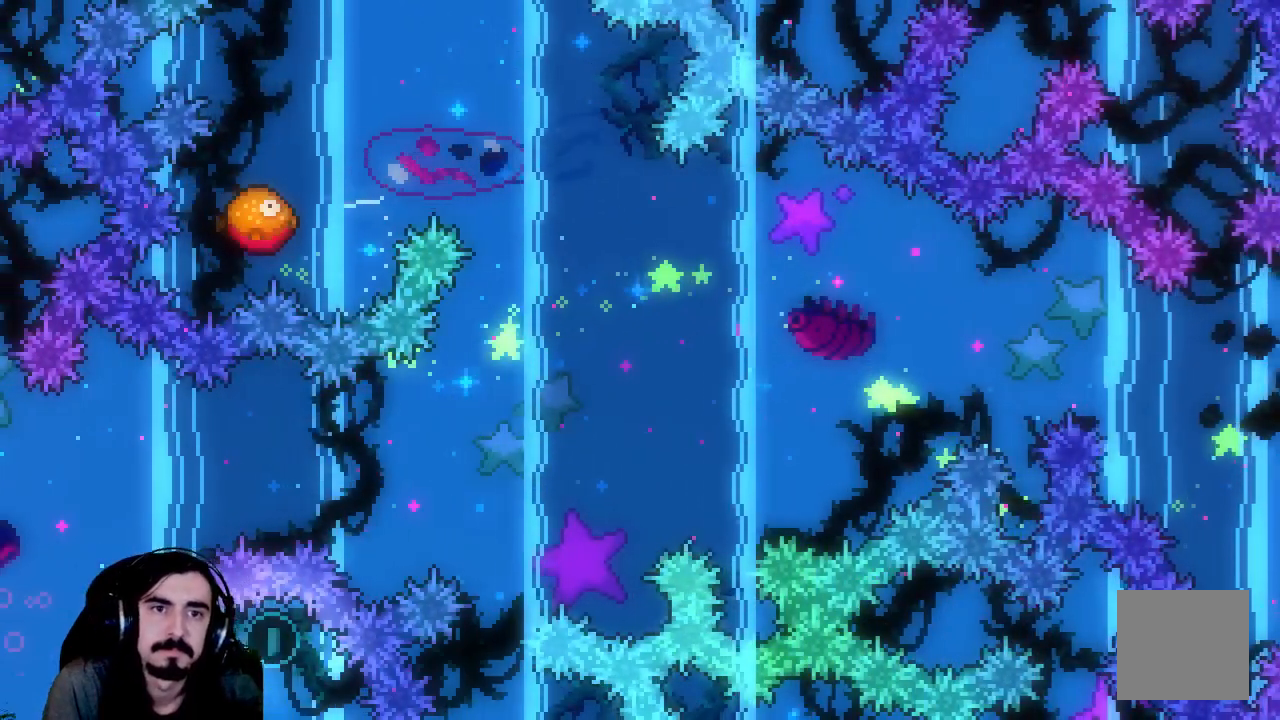
{"buttons": ["R2"], "left_stick": "center", "events": [[200, "X", "up"]]}
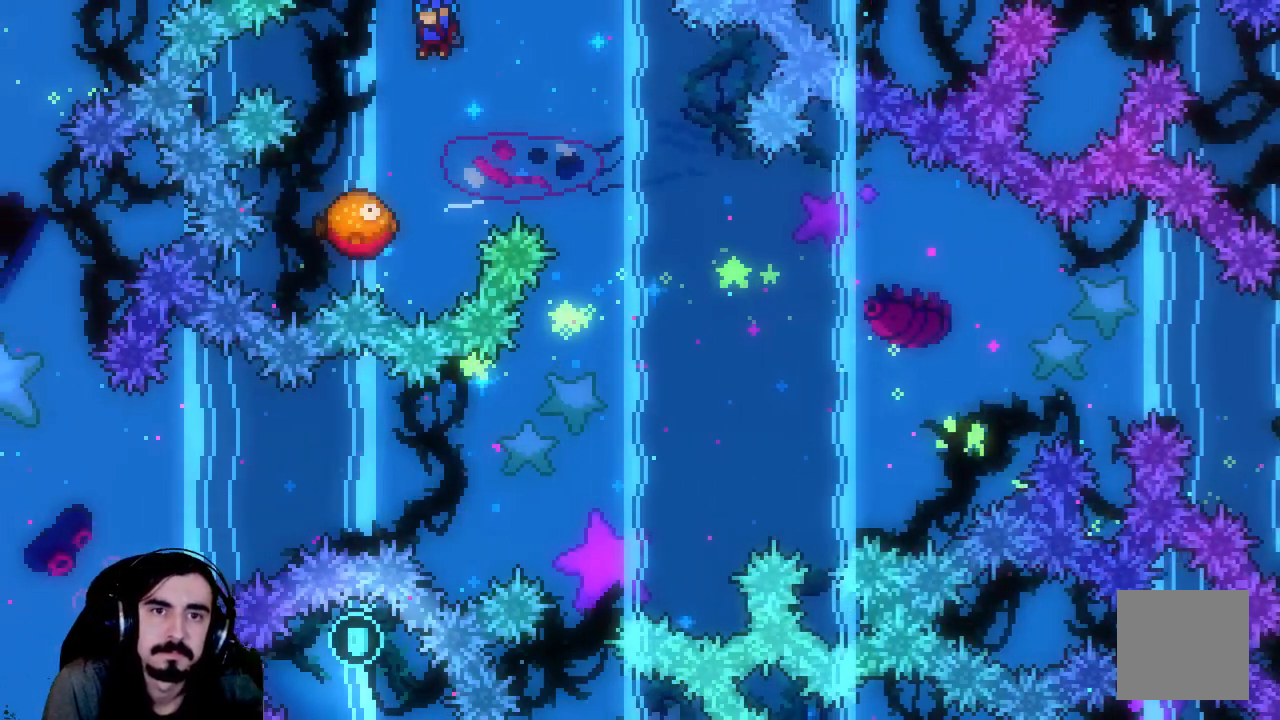
{"buttons": ["R2"], "left_stick": "center", "events": [[33, "DPAD_LEFT", "down"], [250, "DPAD_LEFT", "up"], [350, "DPAD_LEFT", "down"], [417, "DPAD_LEFT", "up"]]}
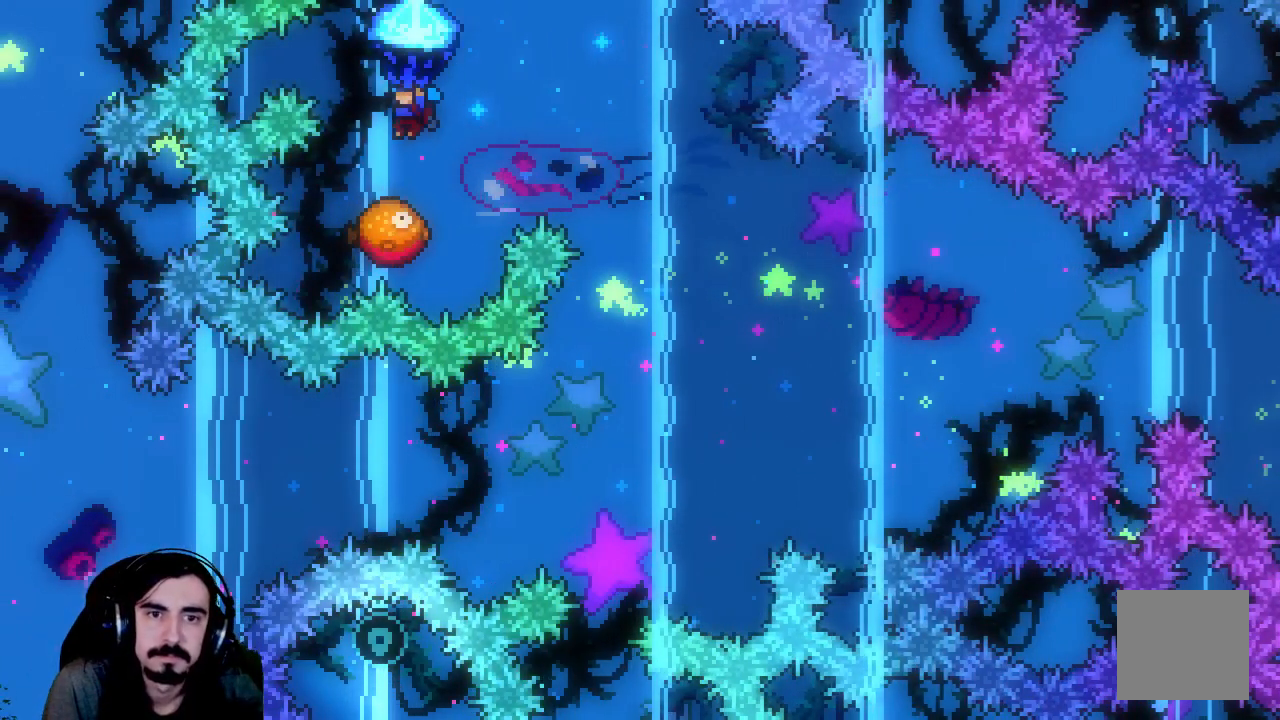
{"buttons": ["R2", "DPAD_RIGHT"], "left_stick": "center", "events": [[383, "DPAD_RIGHT", "down"]]}
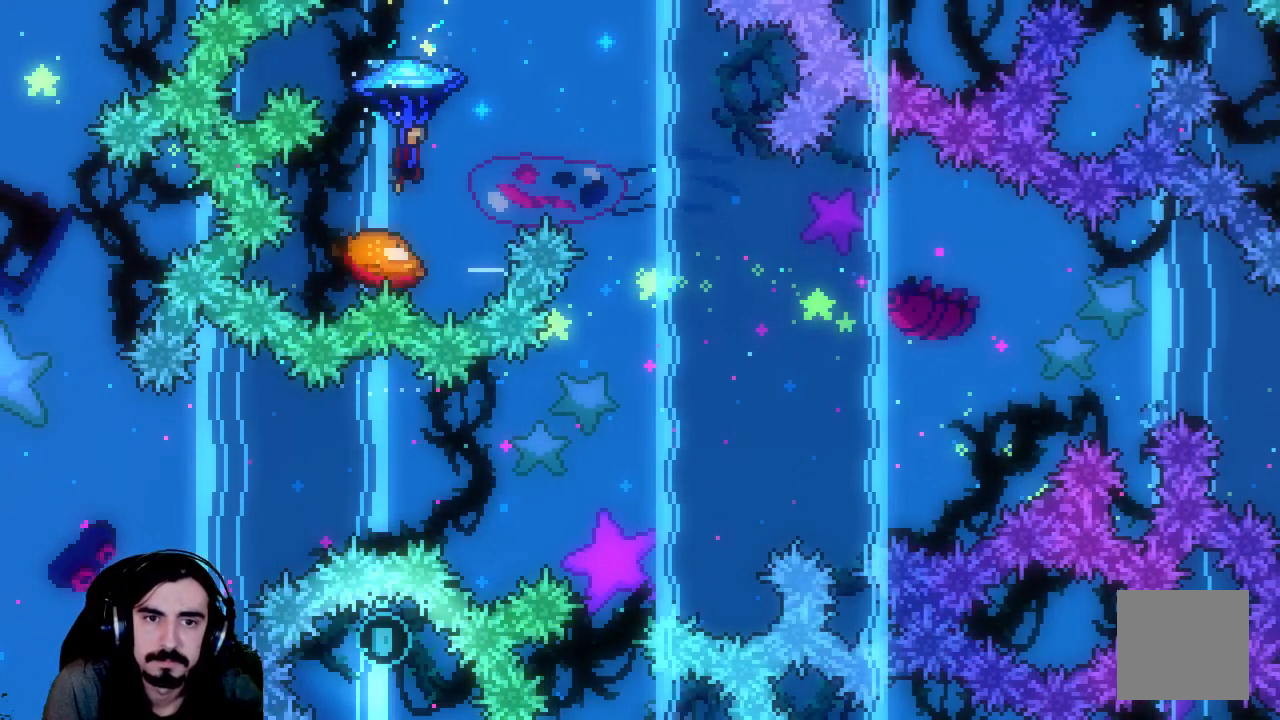
{"buttons": ["R2", "DPAD_RIGHT"], "left_stick": "center", "events": []}
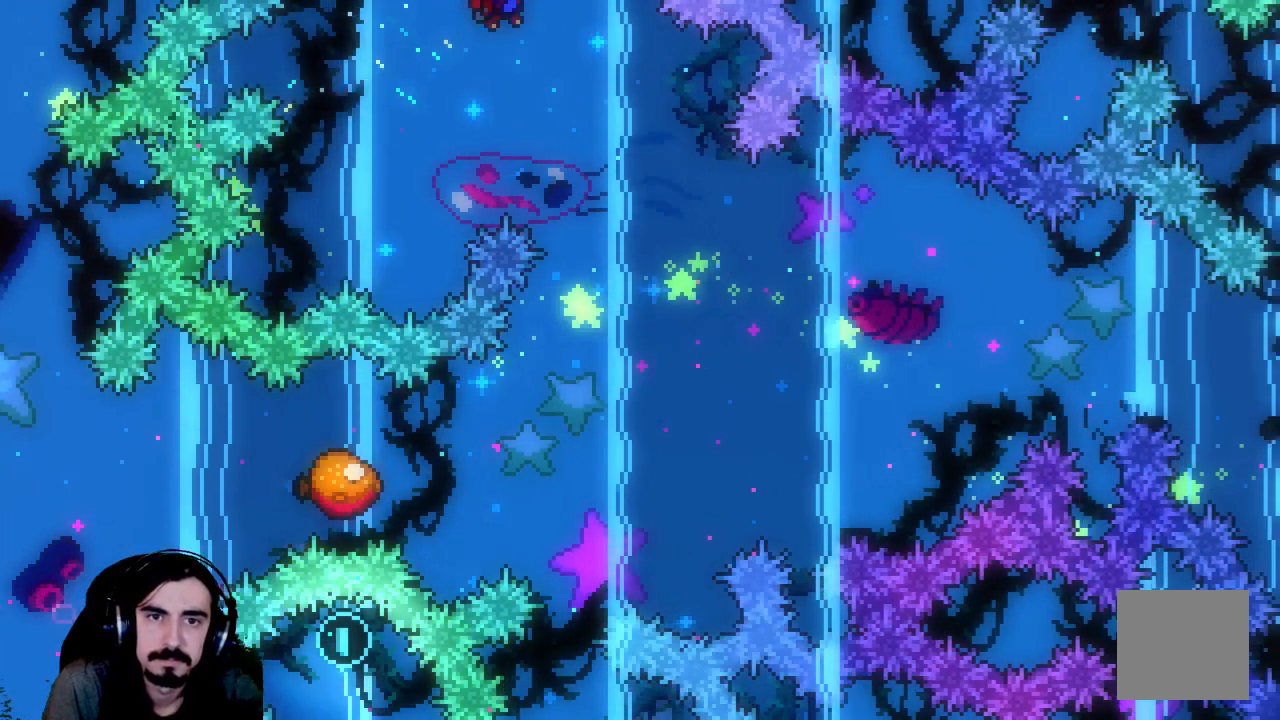
{"buttons": ["R2"], "left_stick": "center", "events": [[17, "DPAD_RIGHT", "up"]]}
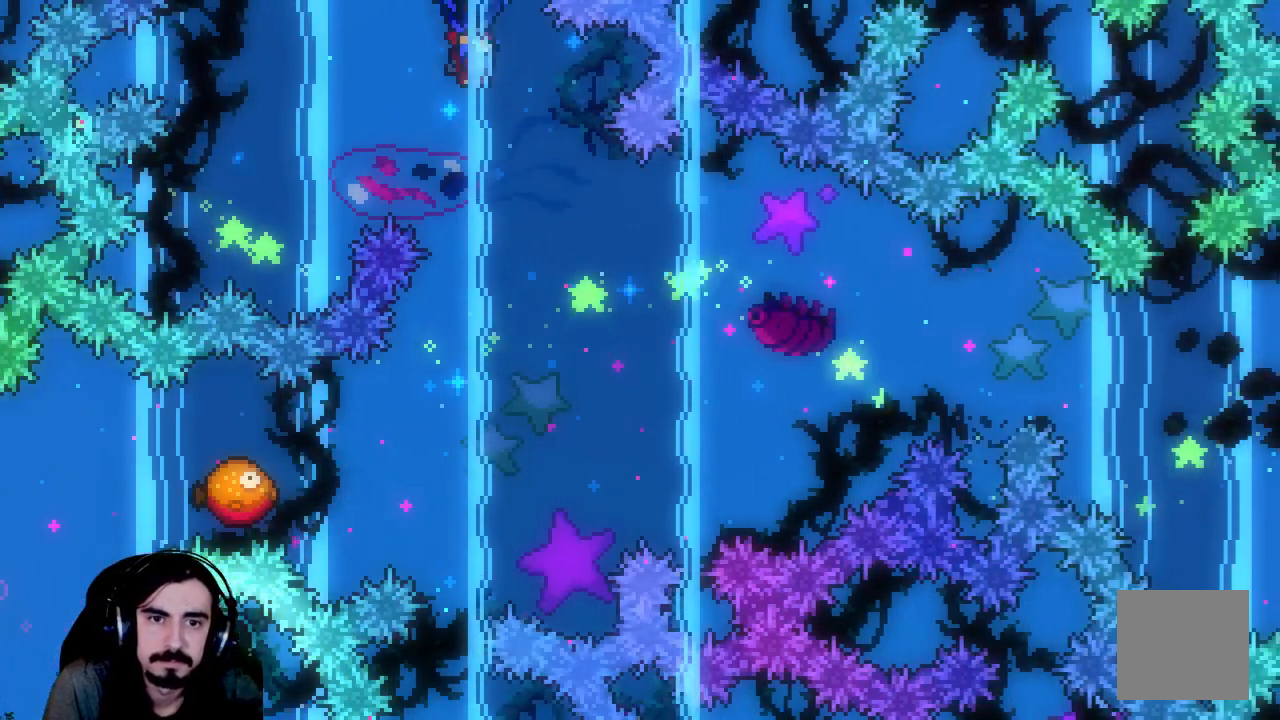
{"buttons": ["R2"], "left_stick": "center", "events": []}
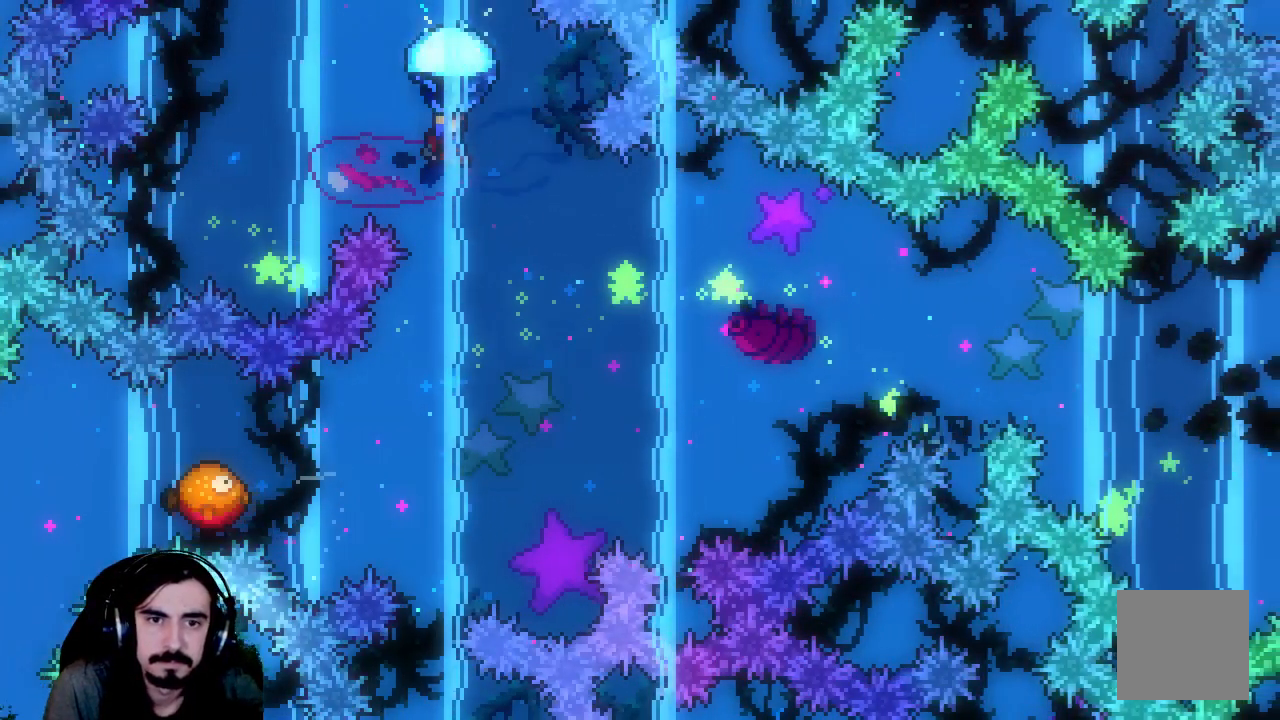
{"buttons": ["R2"], "left_stick": "center", "events": []}
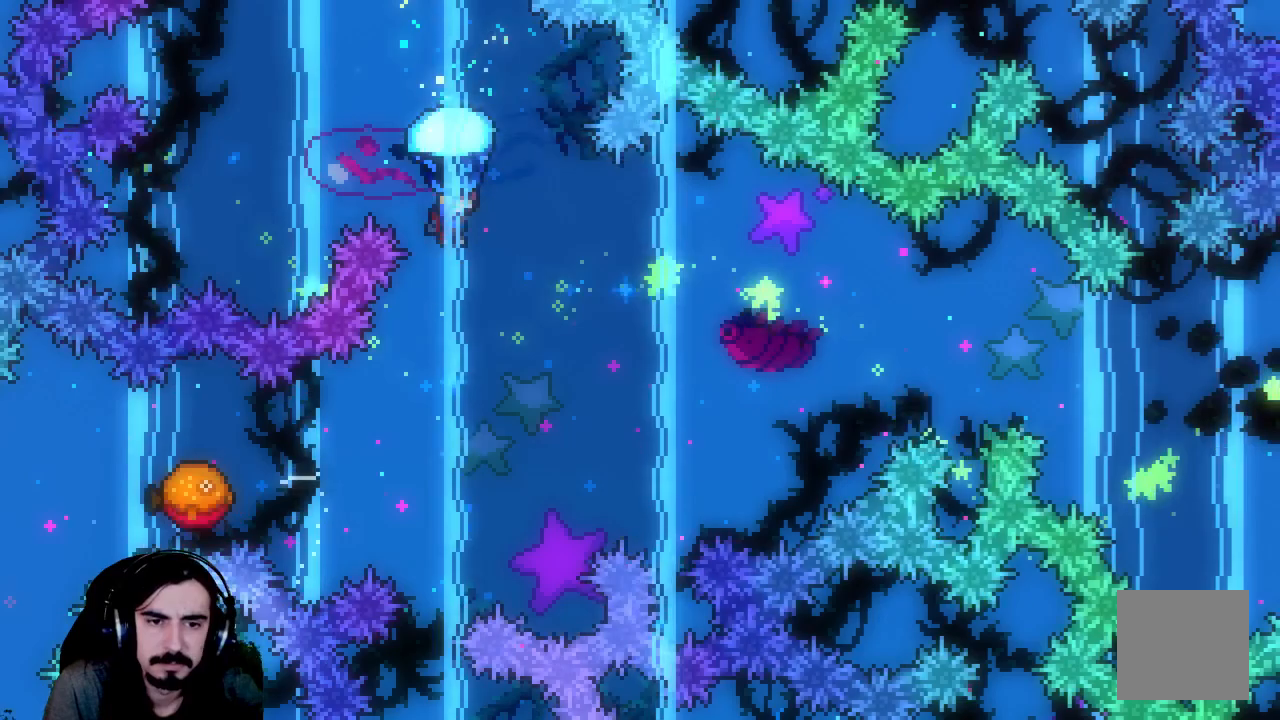
{"buttons": ["R2"], "left_stick": "center", "events": []}
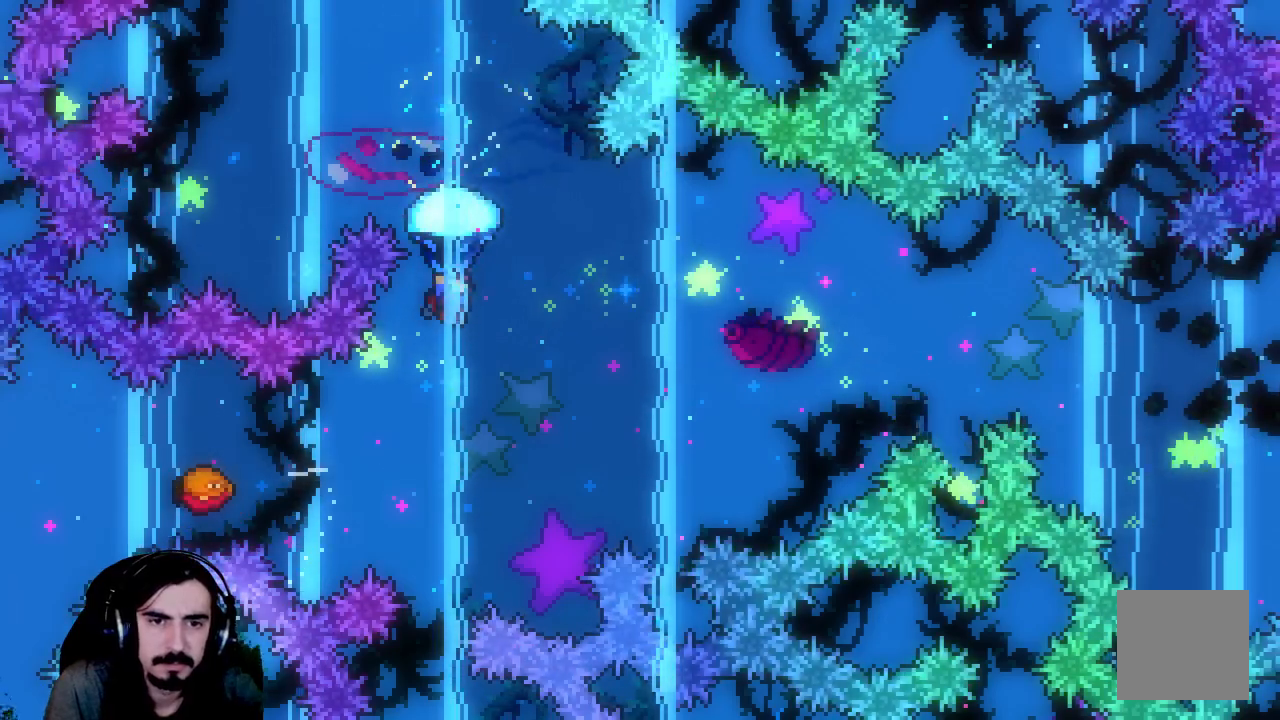
{"buttons": ["R2", "DPAD_LEFT"], "left_stick": "center", "events": [[383, "DPAD_LEFT", "down"]]}
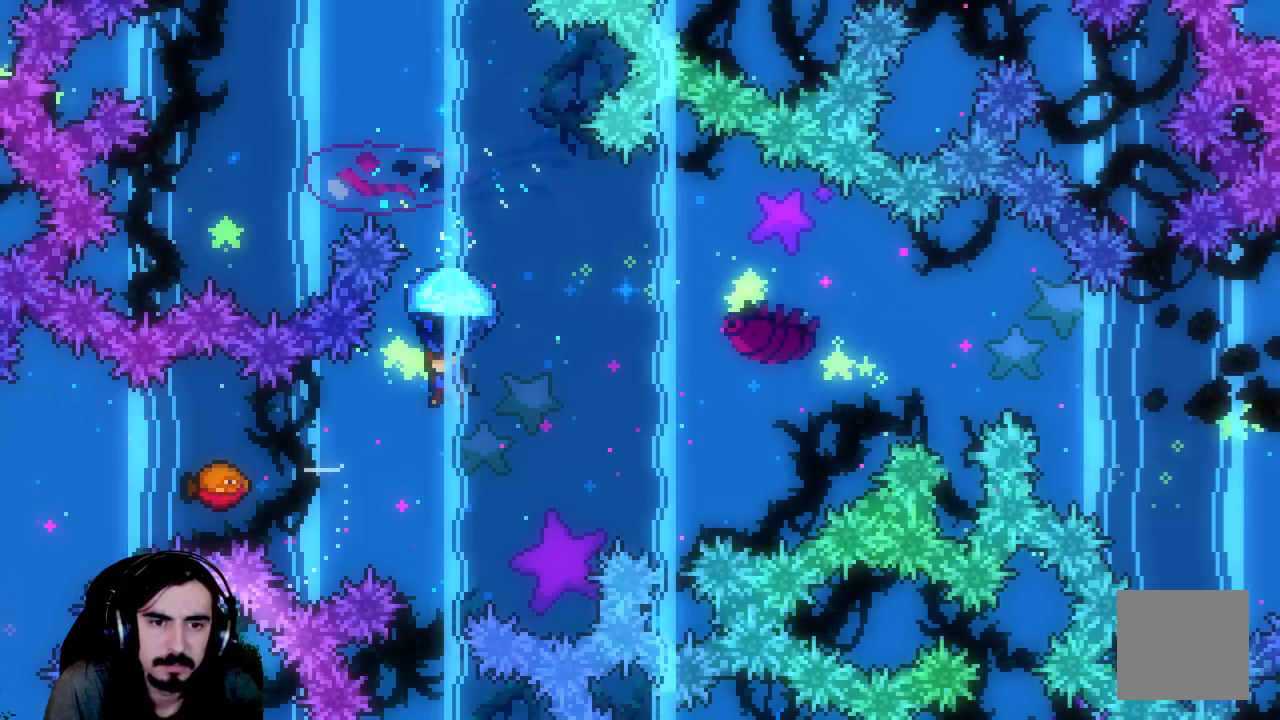
{"buttons": ["R2", "DPAD_RIGHT"], "left_stick": "center", "events": [[417, "DPAD_LEFT", "up"], [500, "DPAD_RIGHT", "down"]]}
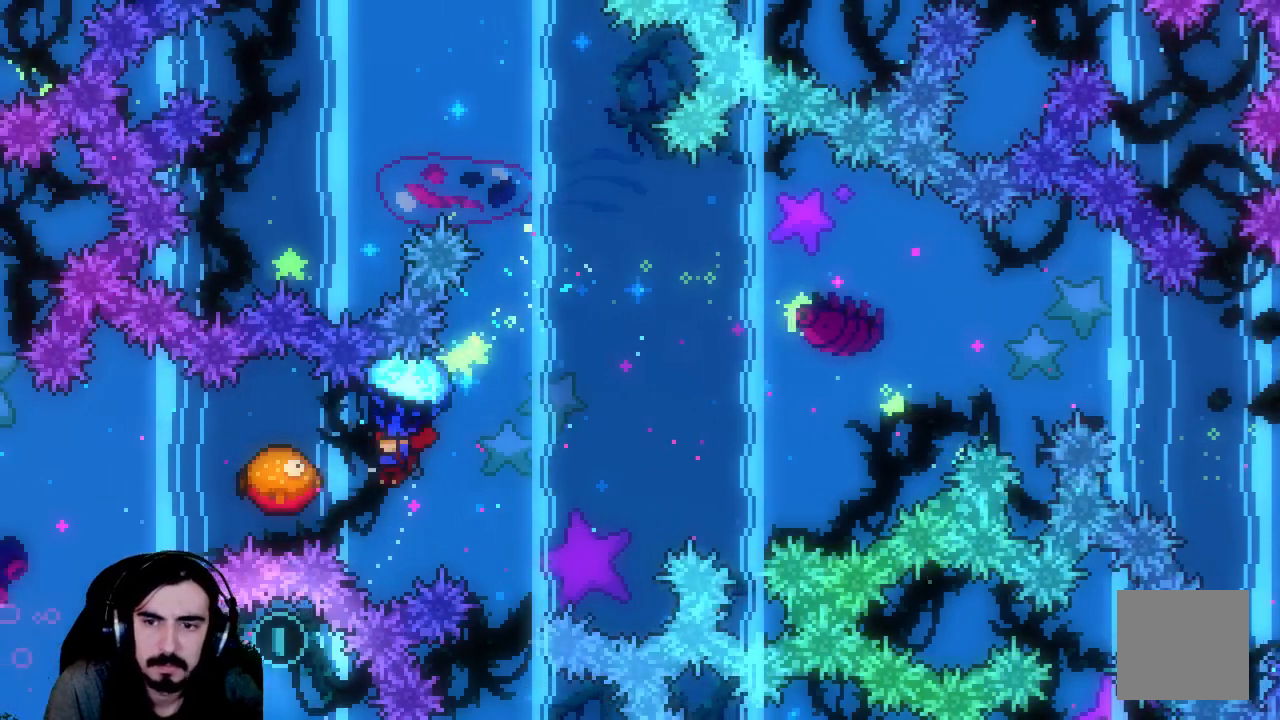
{"buttons": ["R2", "DPAD_RIGHT"], "left_stick": "center", "events": []}
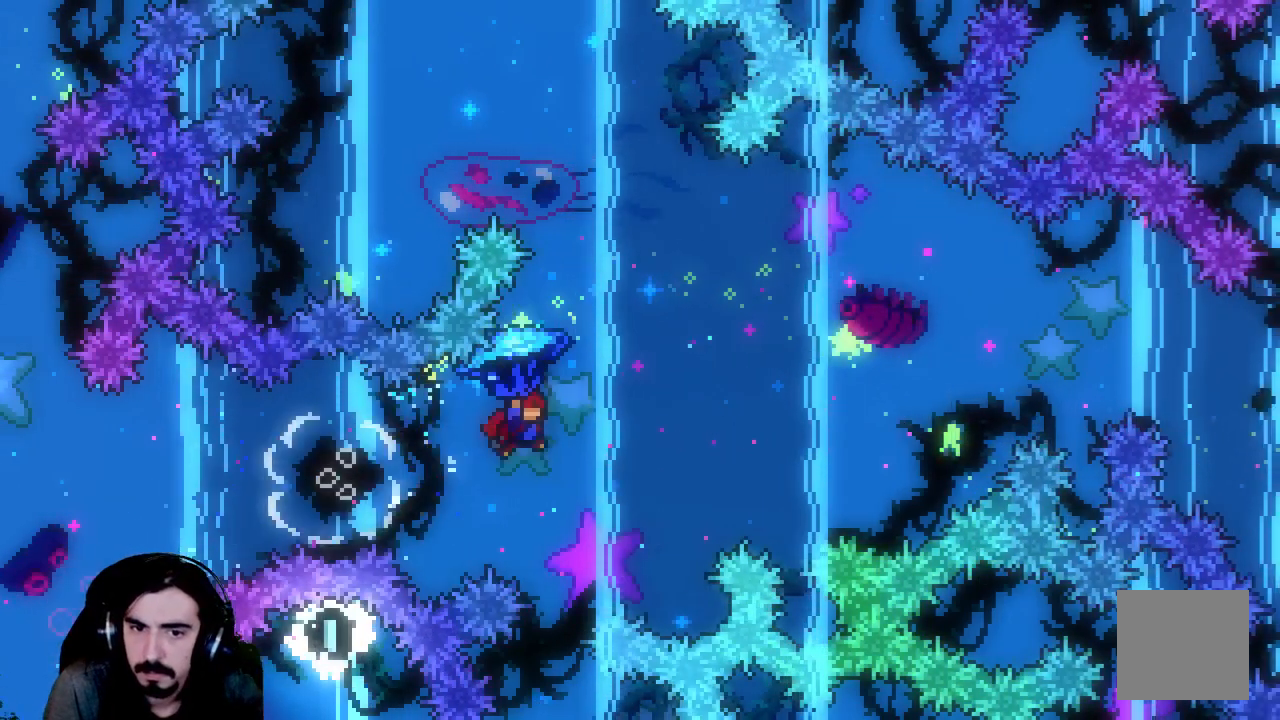
{"buttons": ["R2", "DPAD_RIGHT"], "left_stick": "center", "events": []}
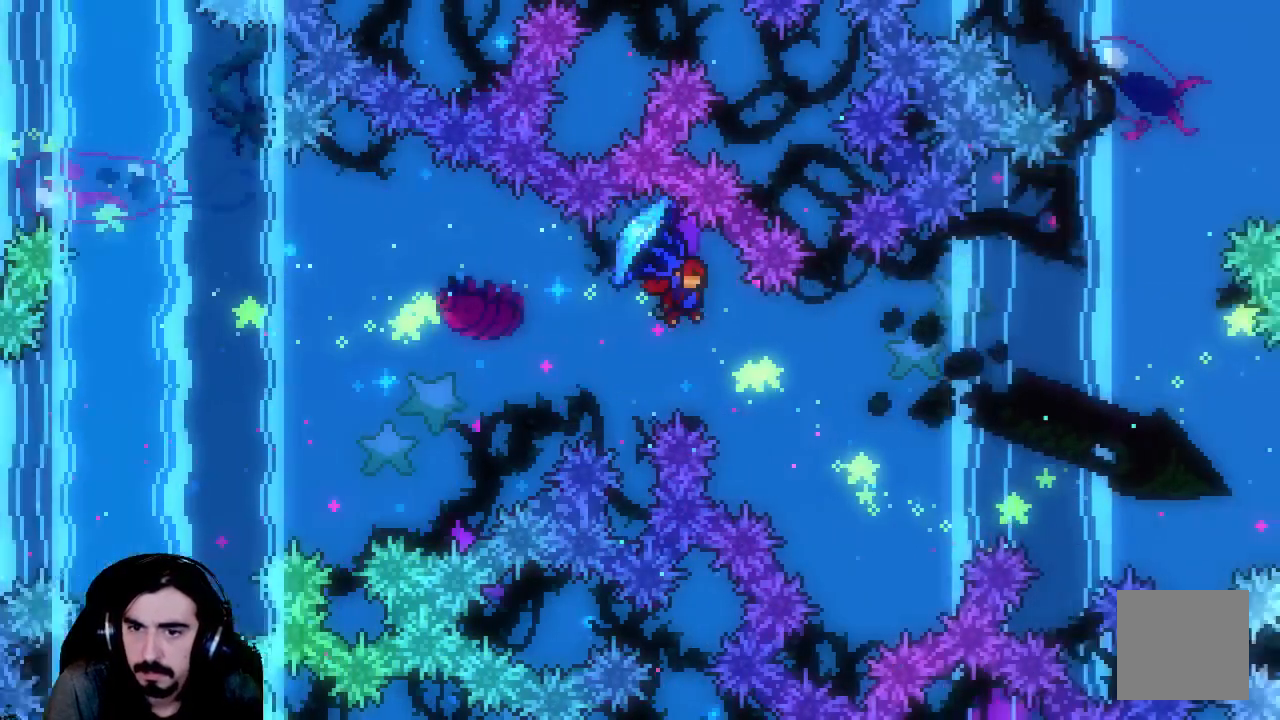
{"buttons": ["X", "R2", "DPAD_UP"], "left_stick": "center", "events": [[350, "R2", "up"], [367, "DPAD_UP", "down"], [383, "DPAD_RIGHT", "up"], [450, "X", "down"], [467, "R2", "down"]]}
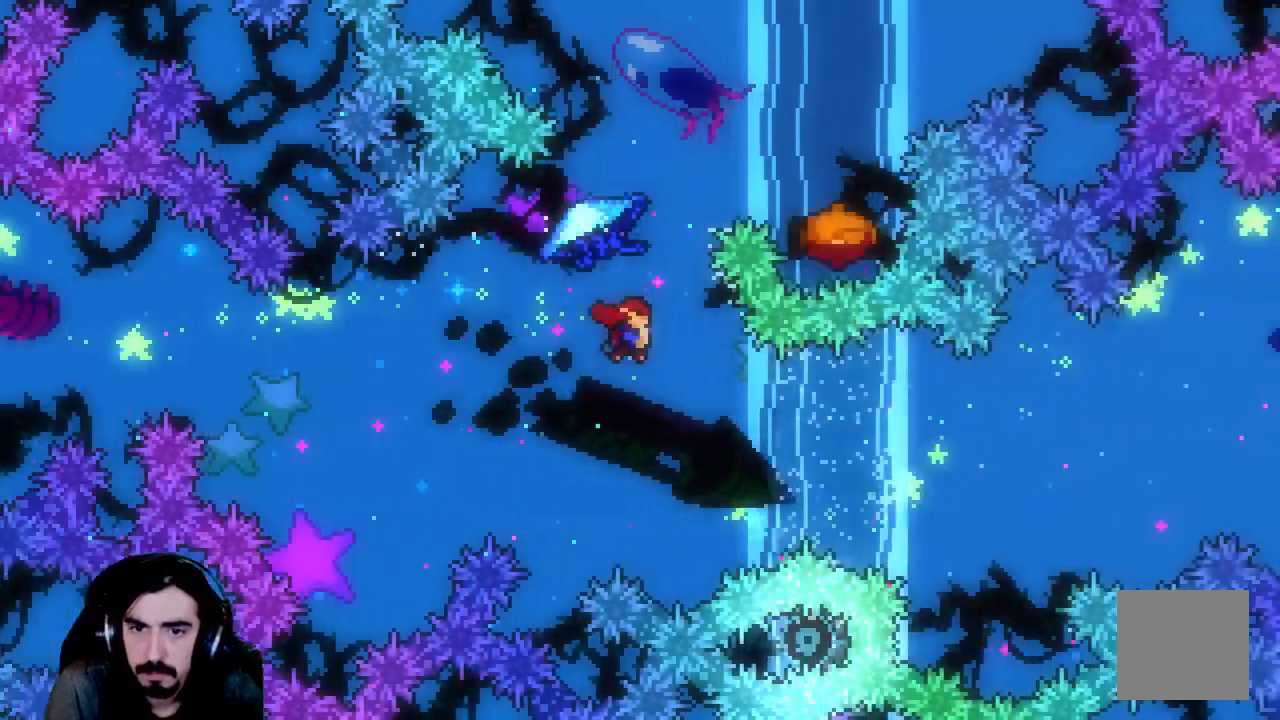
{"buttons": ["X", "R2", "DPAD_UP", "DPAD_RIGHT"], "left_stick": "center", "events": [[417, "DPAD_RIGHT", "down"]]}
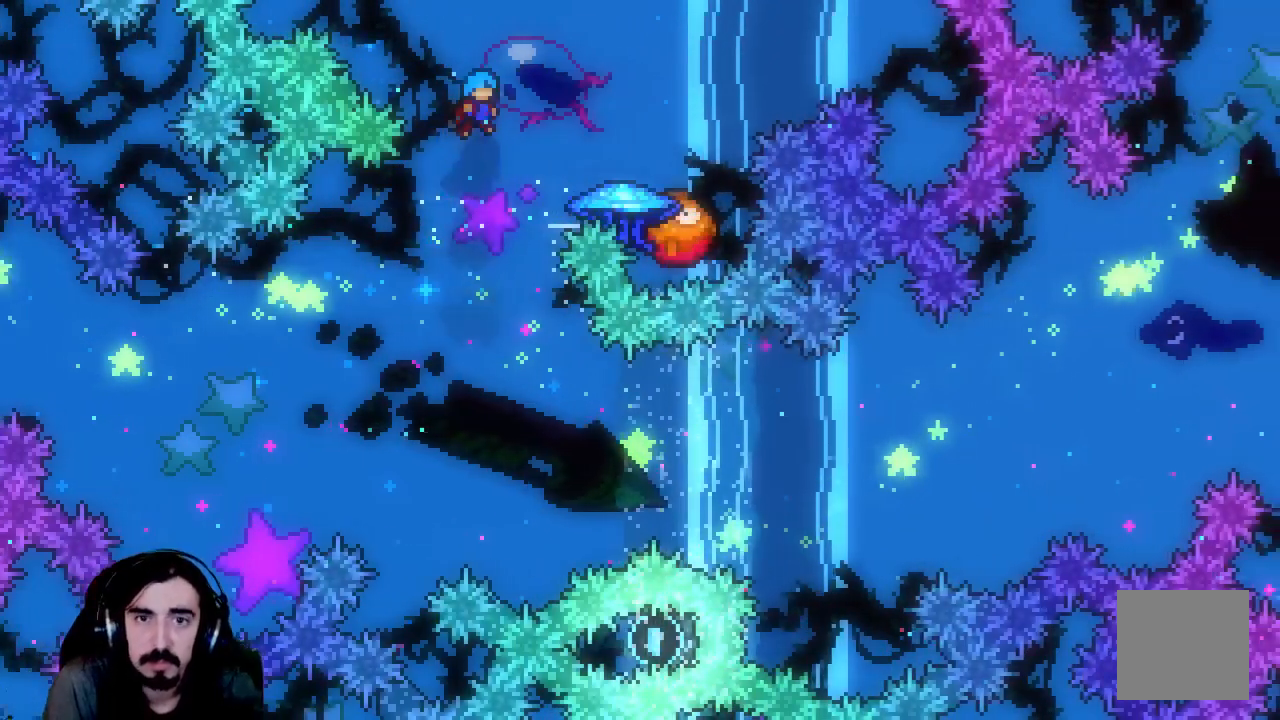
{"buttons": ["R2", "DPAD_UP", "DPAD_RIGHT"], "left_stick": "center", "events": [[250, "X", "up"]]}
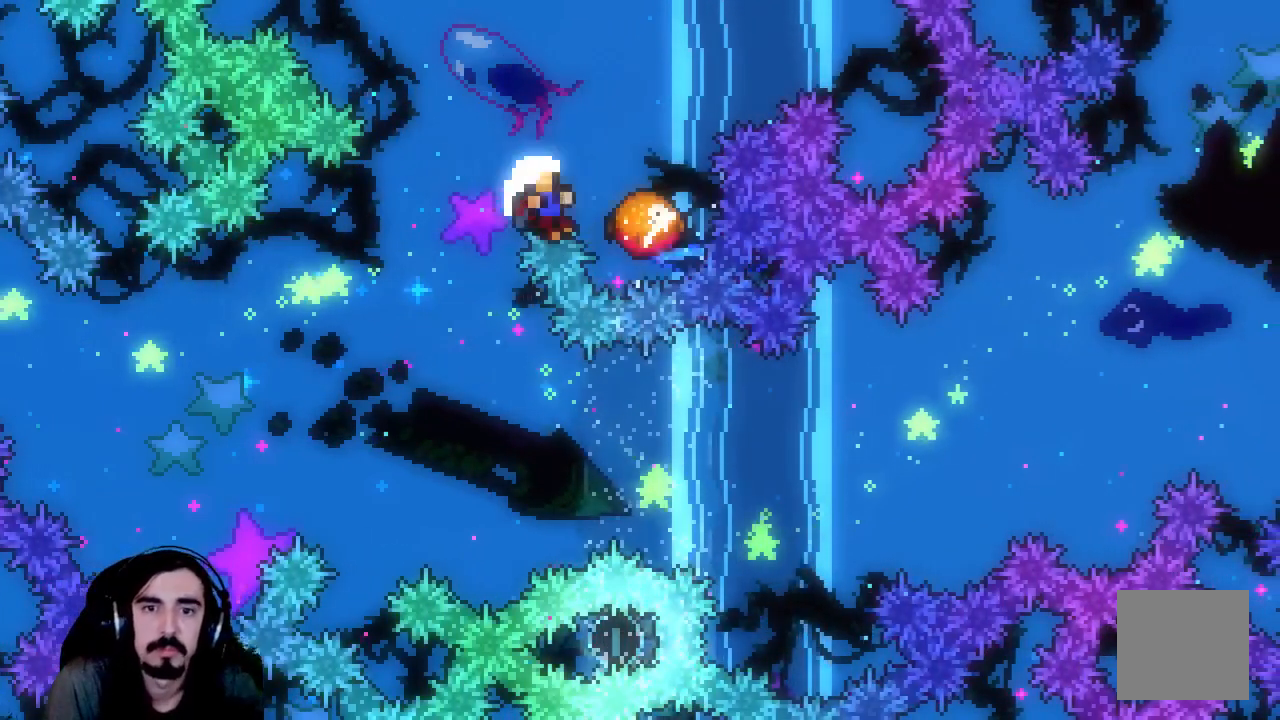
{"buttons": ["R2"], "left_stick": "center", "events": [[167, "DPAD_UP", "up"], [200, "DPAD_RIGHT", "up"]]}
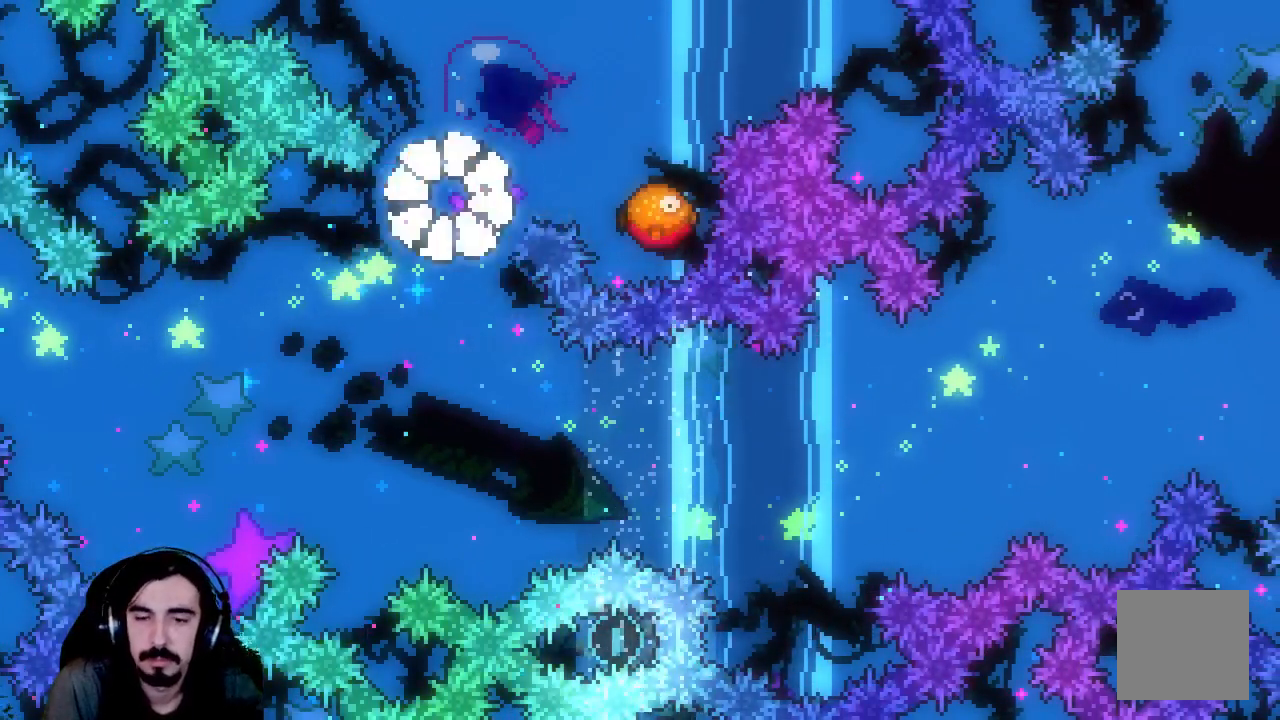
{"buttons": ["R2"], "left_stick": "center", "events": []}
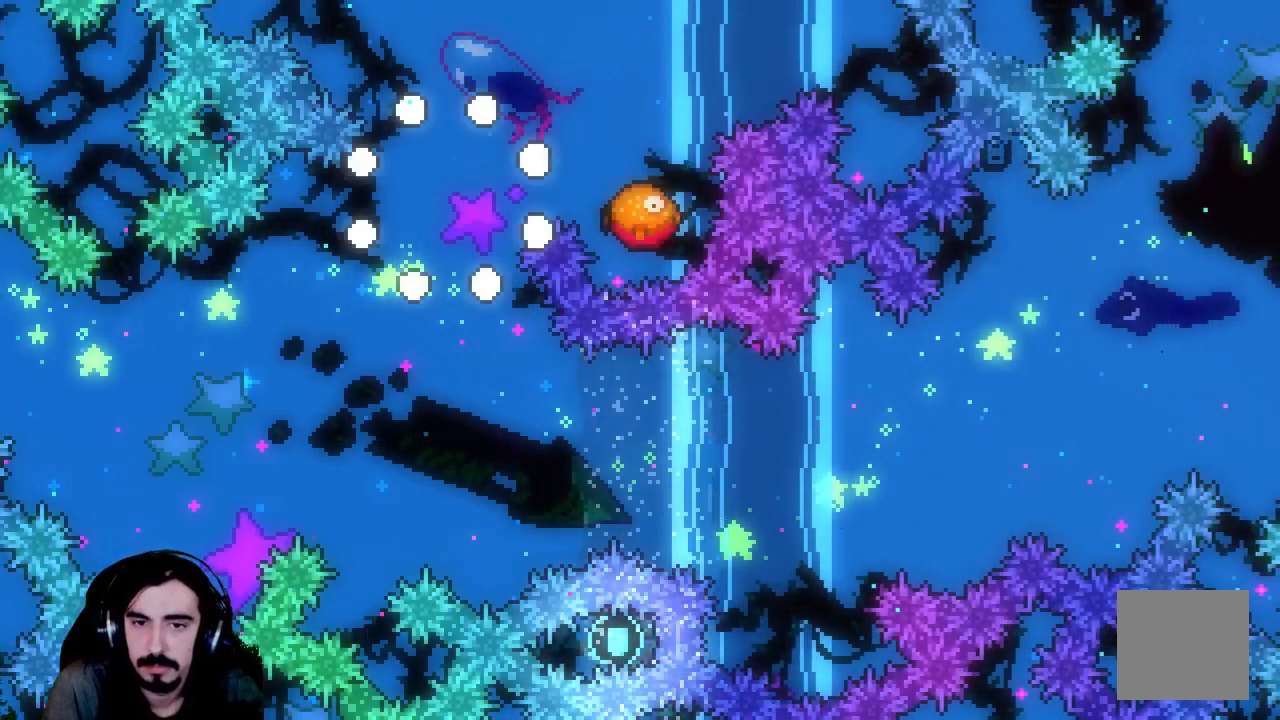
{"buttons": ["R2"], "left_stick": "center", "events": []}